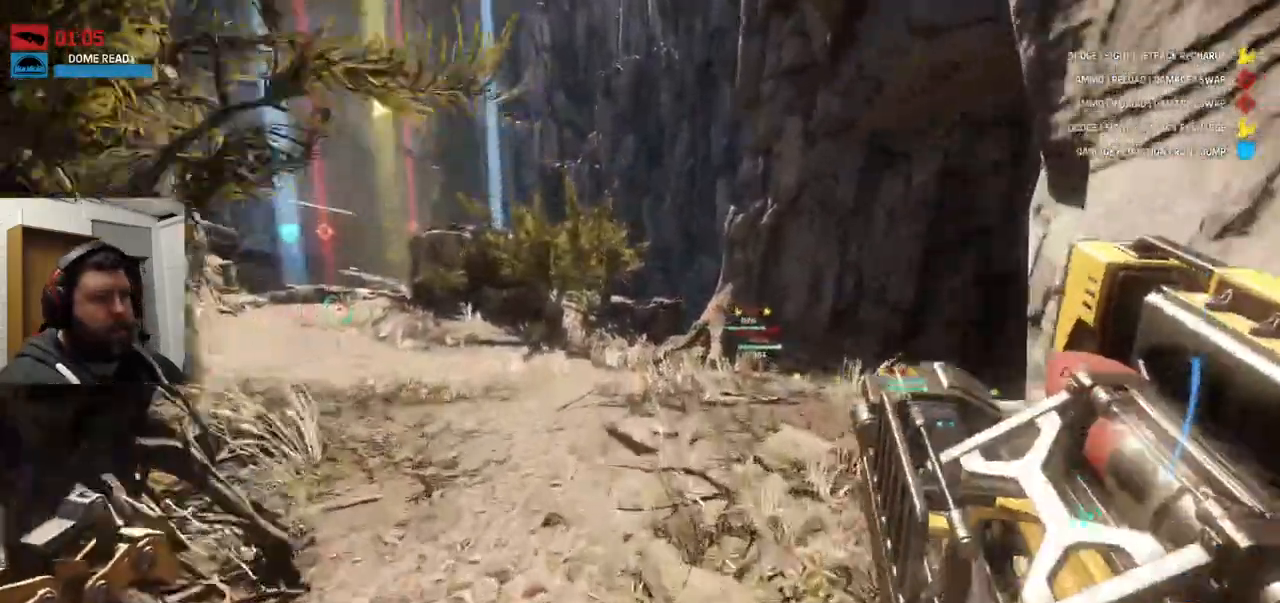
Gameplay with a controller (PlayStation layout); each line is a JSON object with the inputs held at the frame after it (dt_ms = milliseconds from this image to that frame). "events" lists button and stick changes between this image and that frame as [ms after this image, input, new state], when the widget could be followed in between.
{"dt_ms": 500, "buttons": [], "left_stick": "up", "right_stick": "center", "events": [[250, "right_stick", "right"], [400, "right_stick", "center"]]}
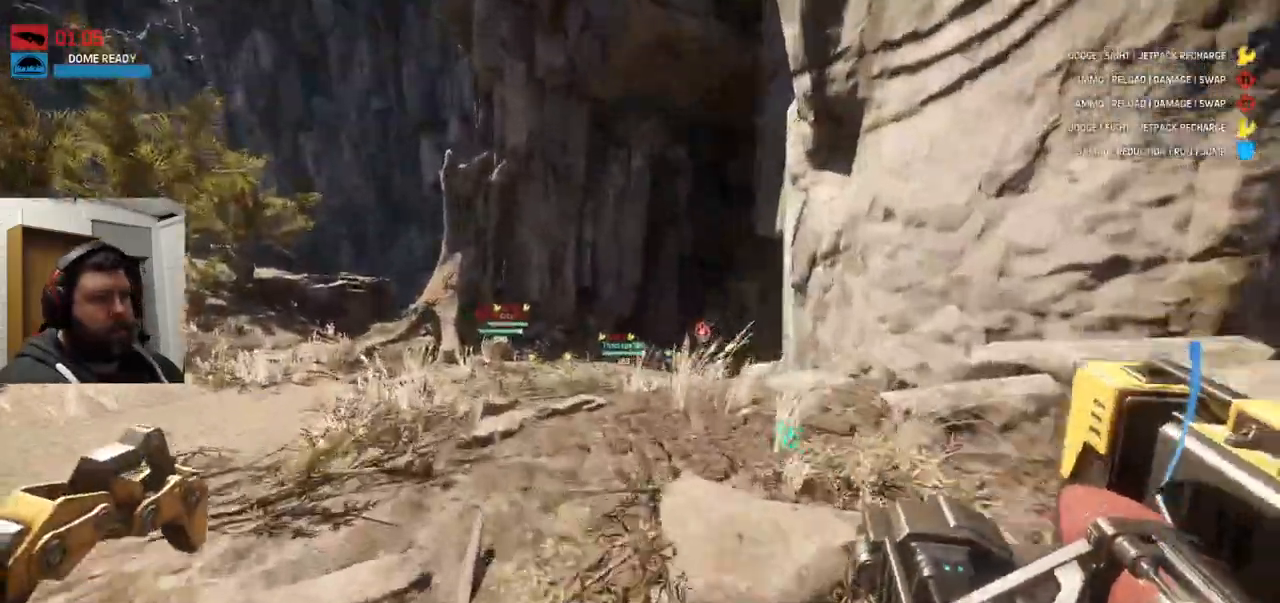
{"dt_ms": 500, "buttons": [], "left_stick": "up", "right_stick": "center", "events": []}
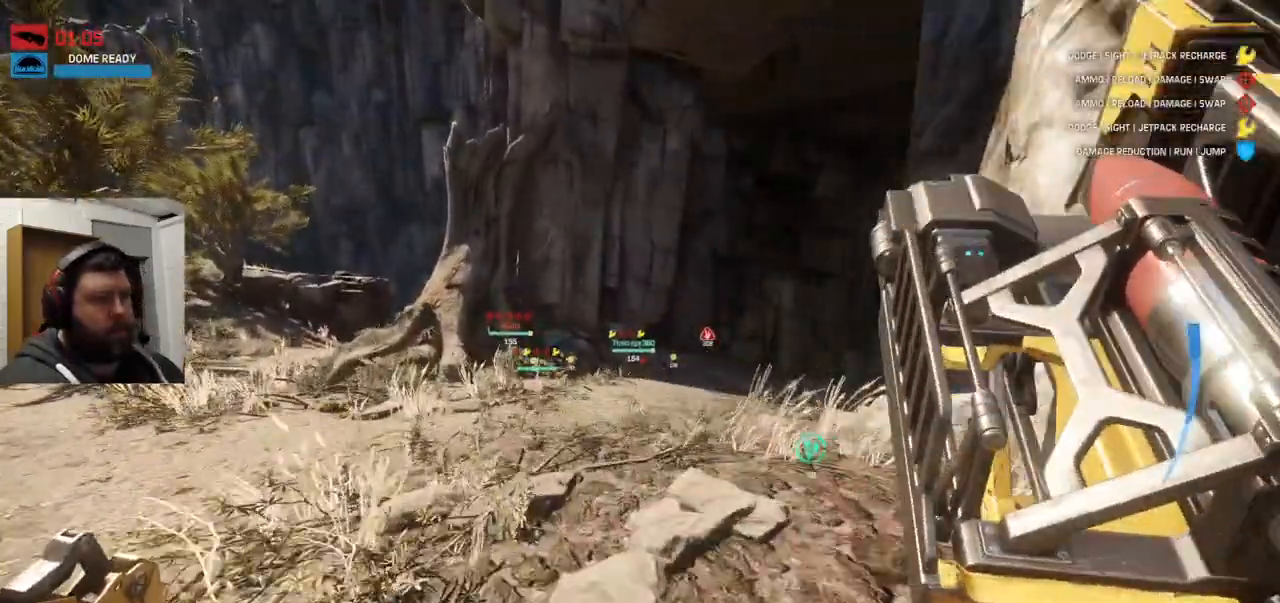
{"dt_ms": 500, "buttons": [], "left_stick": "up", "right_stick": "up-right", "events": [[250, "right_stick", "up-right"]]}
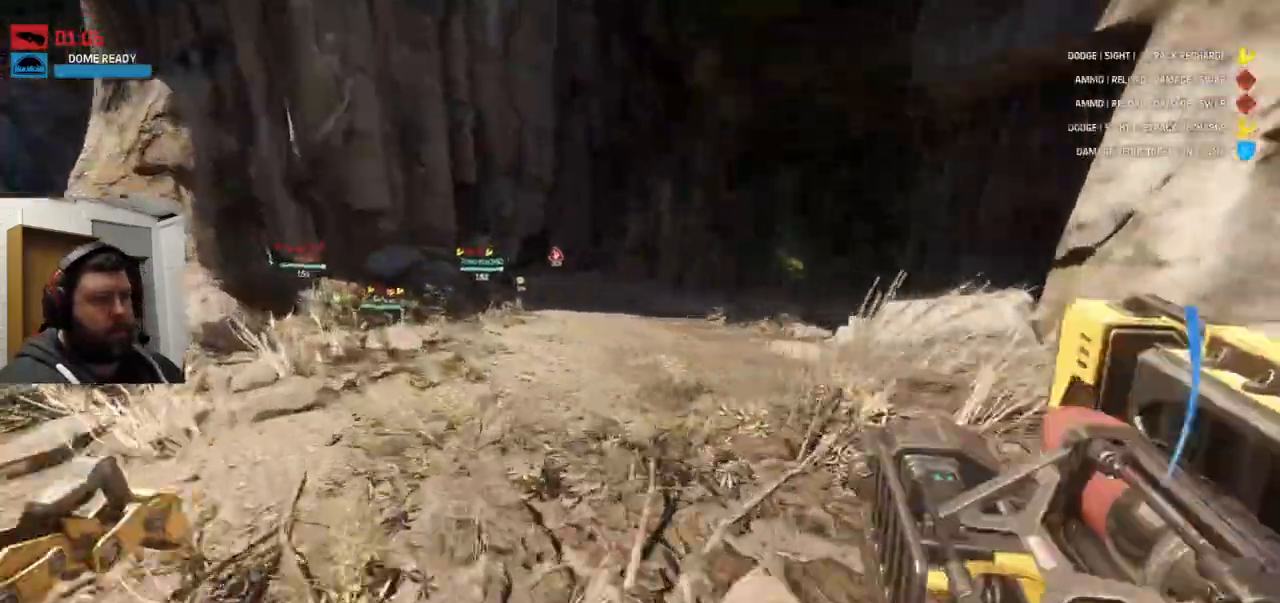
{"dt_ms": 500, "buttons": [], "left_stick": "up", "right_stick": "left", "events": [[200, "right_stick", "center"], [417, "right_stick", "left"]]}
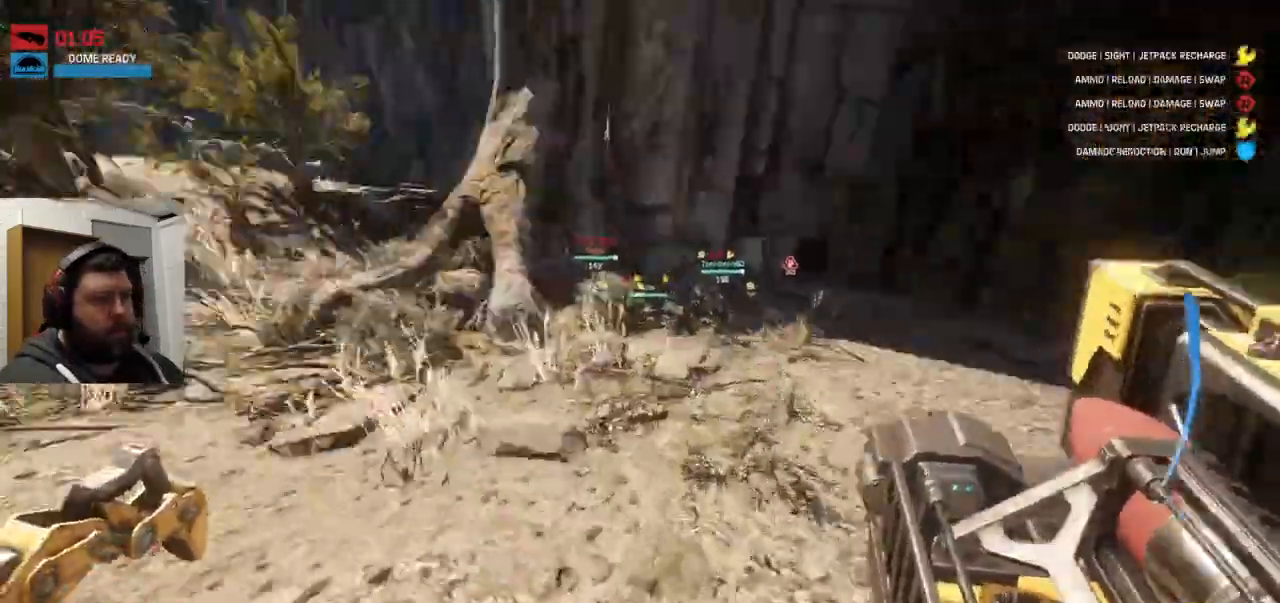
{"dt_ms": 500, "buttons": [], "left_stick": "up", "right_stick": "left", "events": [[100, "right_stick", "center"], [500, "right_stick", "left"]]}
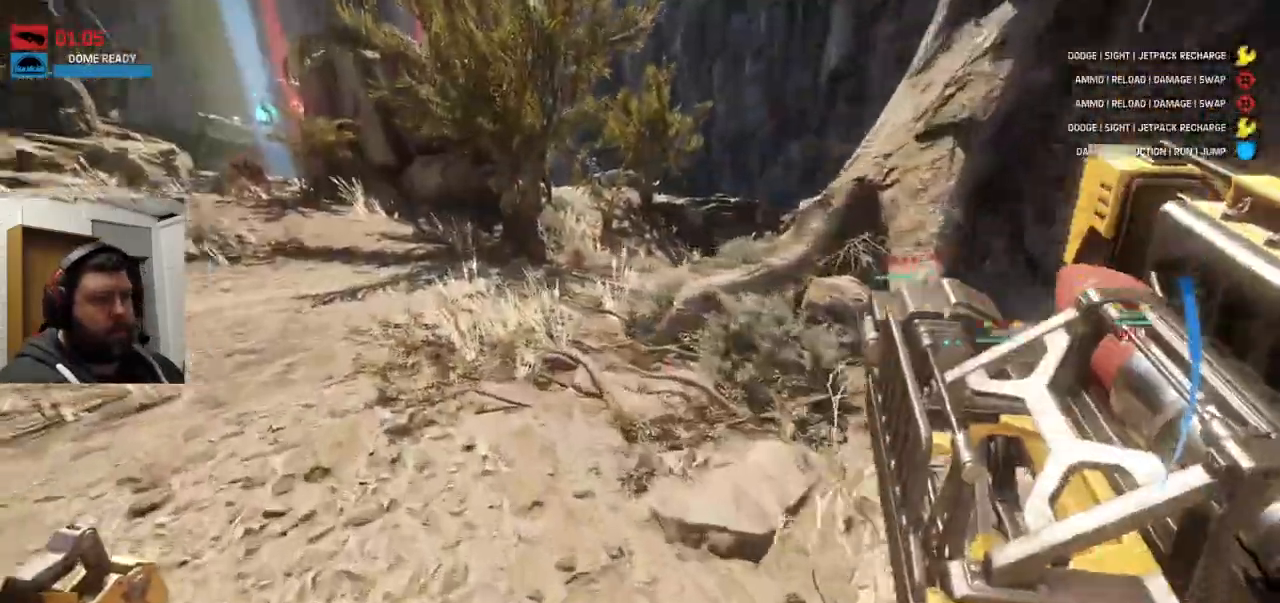
{"dt_ms": 500, "buttons": [], "left_stick": "up", "right_stick": "right", "events": [[167, "right_stick", "center"], [417, "right_stick", "right"]]}
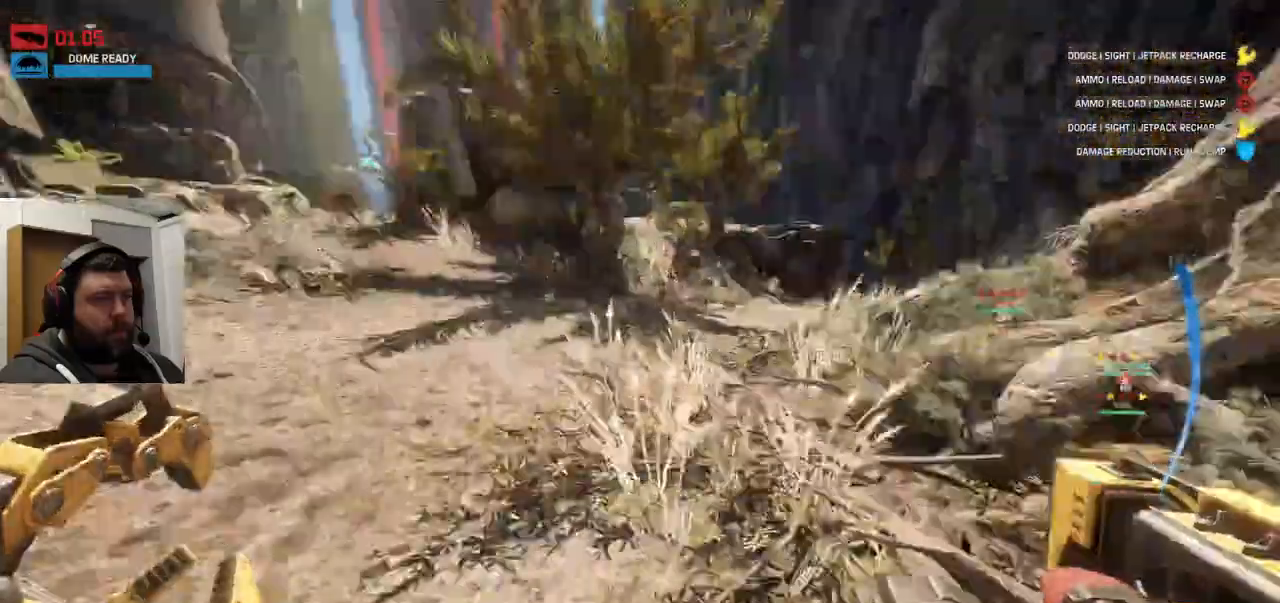
{"dt_ms": 500, "buttons": [], "left_stick": "up", "right_stick": "right", "events": [[67, "right_stick", "center"], [433, "right_stick", "right"]]}
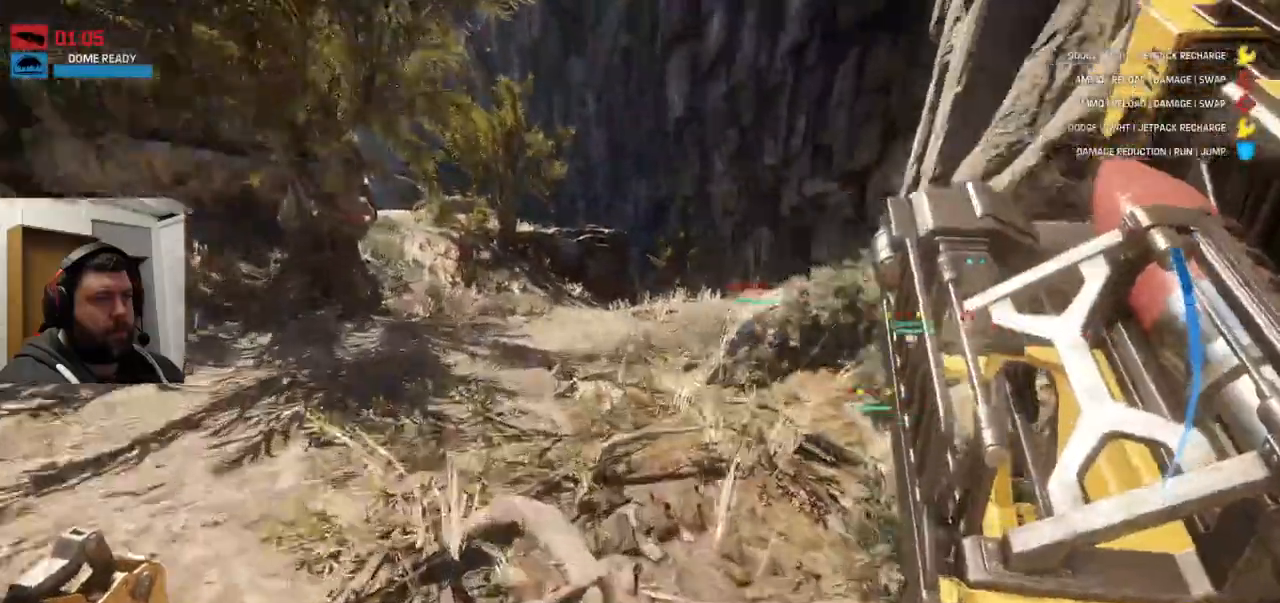
{"dt_ms": 500, "buttons": ["CROSS"], "left_stick": "up", "right_stick": "center", "events": [[100, "right_stick", "center"], [500, "CROSS", "down"]]}
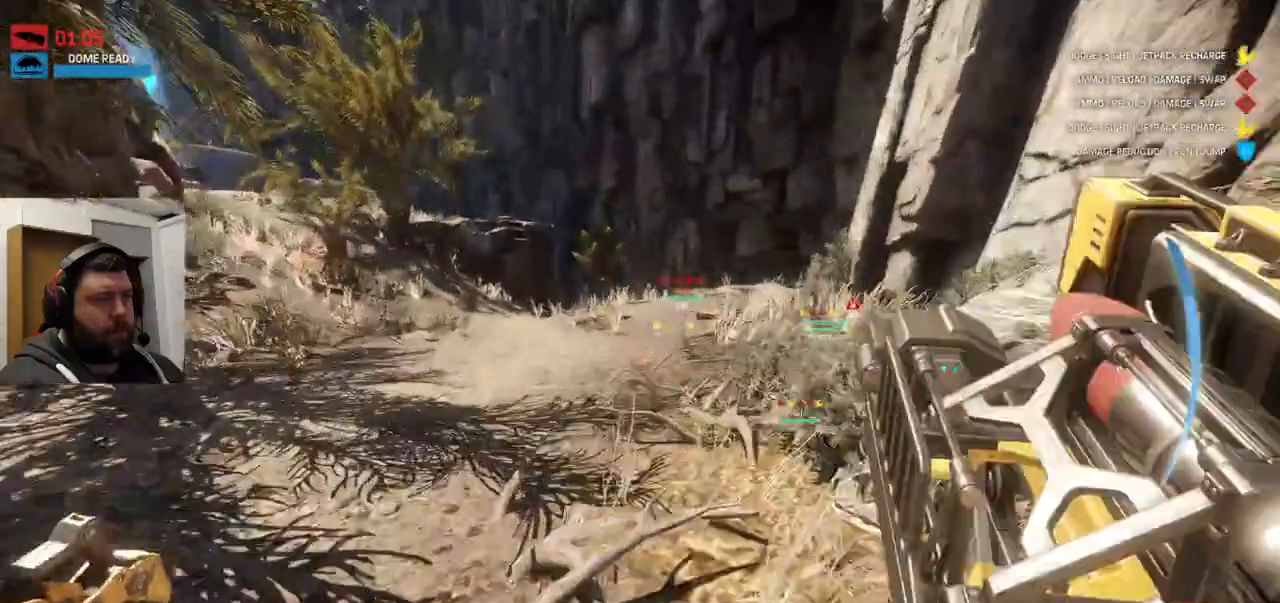
{"dt_ms": 500, "buttons": ["CROSS"], "left_stick": "up", "right_stick": "center", "events": [[67, "CROSS", "up"], [117, "CROSS", "down"]]}
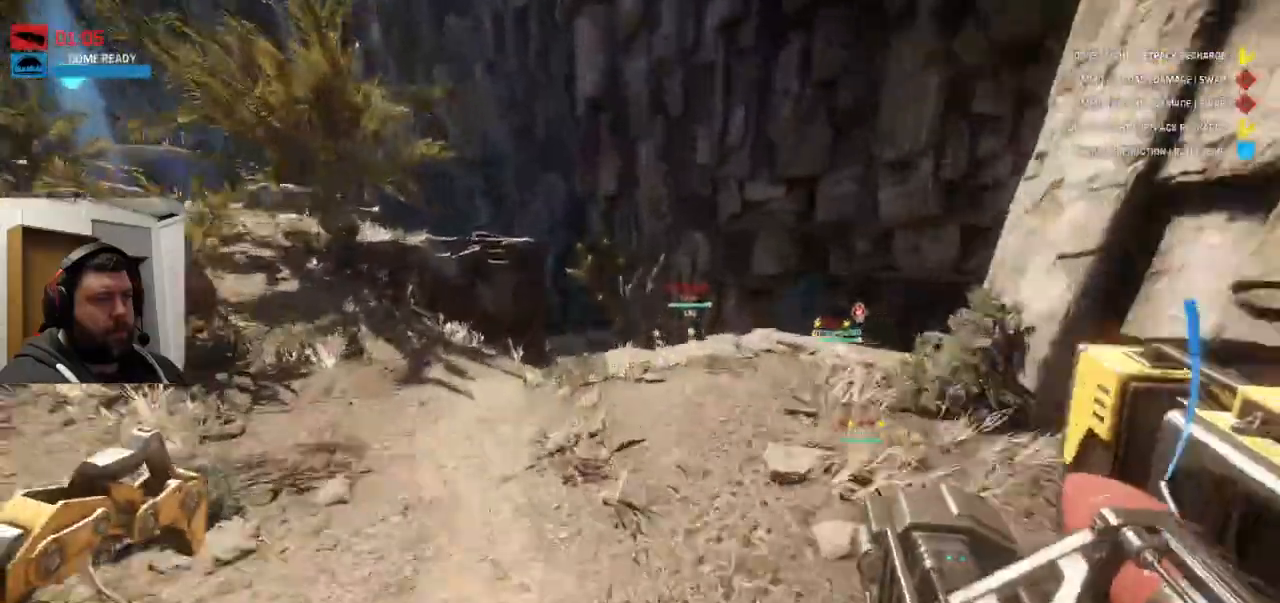
{"dt_ms": 500, "buttons": ["CROSS"], "left_stick": "up", "right_stick": "right"}
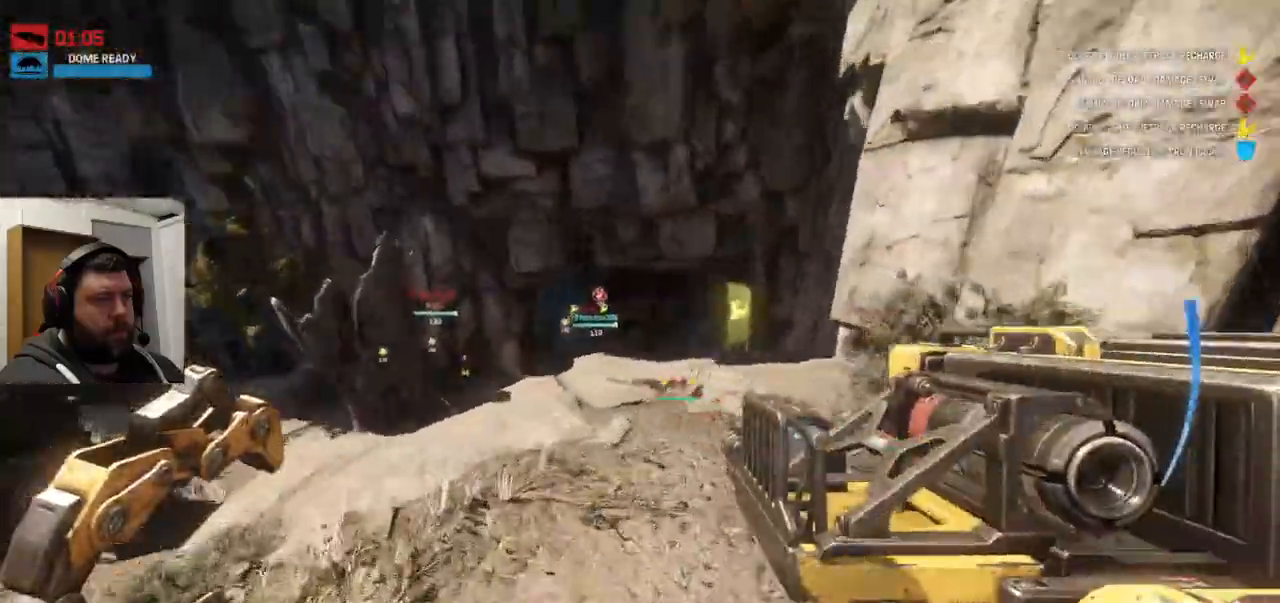
{"dt_ms": 500, "buttons": ["CROSS"], "left_stick": "up", "right_stick": "center", "events": [[17, "right_stick", "center"], [183, "CROSS", "up"], [283, "CROSS", "down"]]}
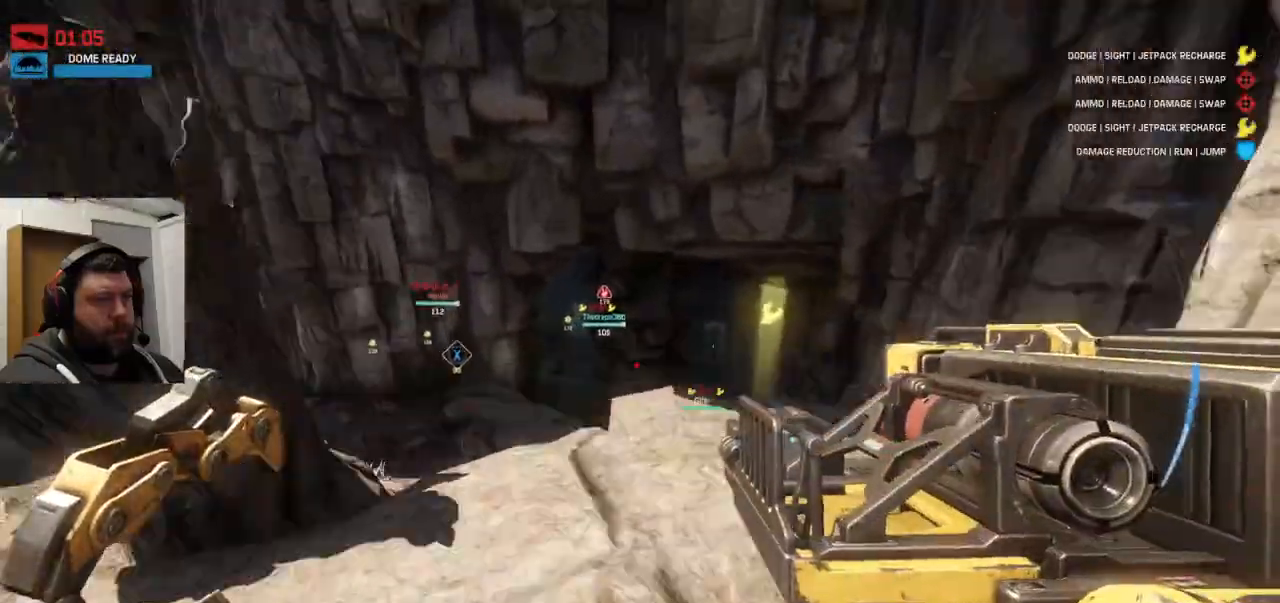
{"dt_ms": 500, "buttons": ["CROSS"], "left_stick": "up", "right_stick": "center", "events": []}
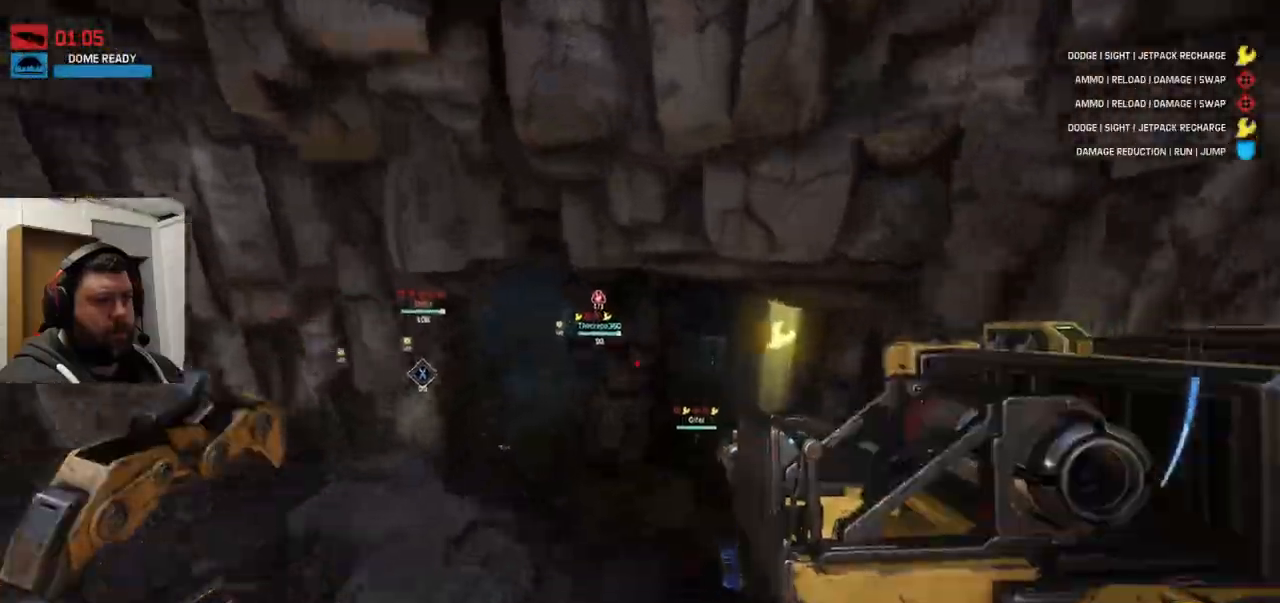
{"dt_ms": 500, "buttons": ["CROSS"], "left_stick": "up", "right_stick": "center", "events": []}
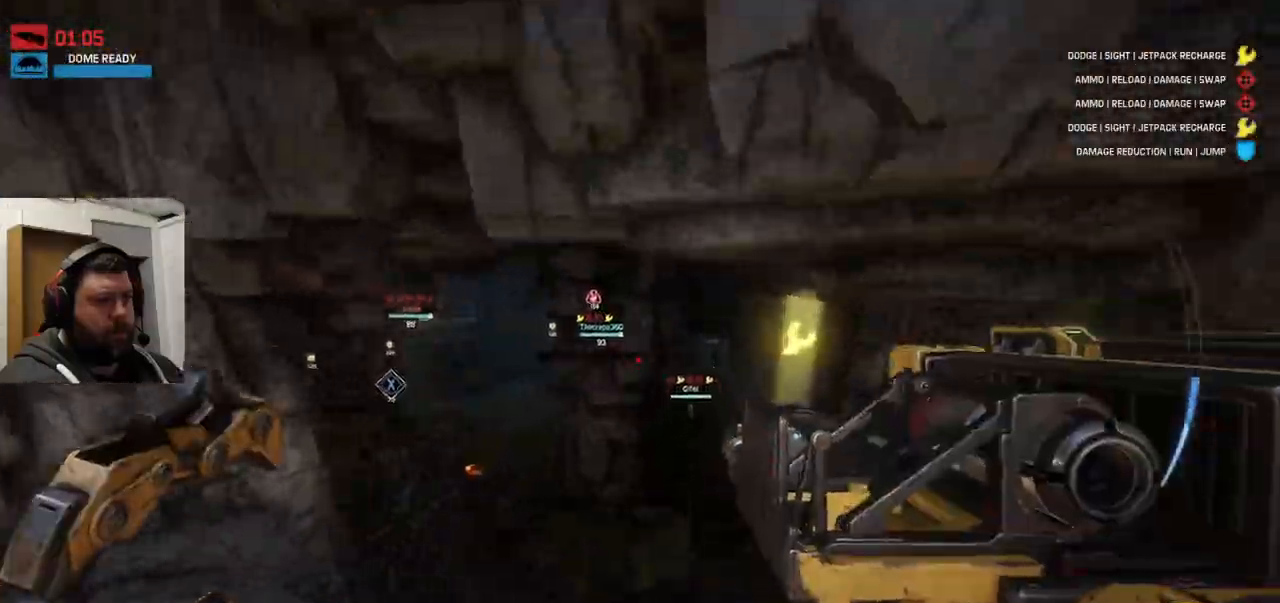
{"dt_ms": 1000, "buttons": ["CROSS"], "left_stick": "up-left", "right_stick": "center"}
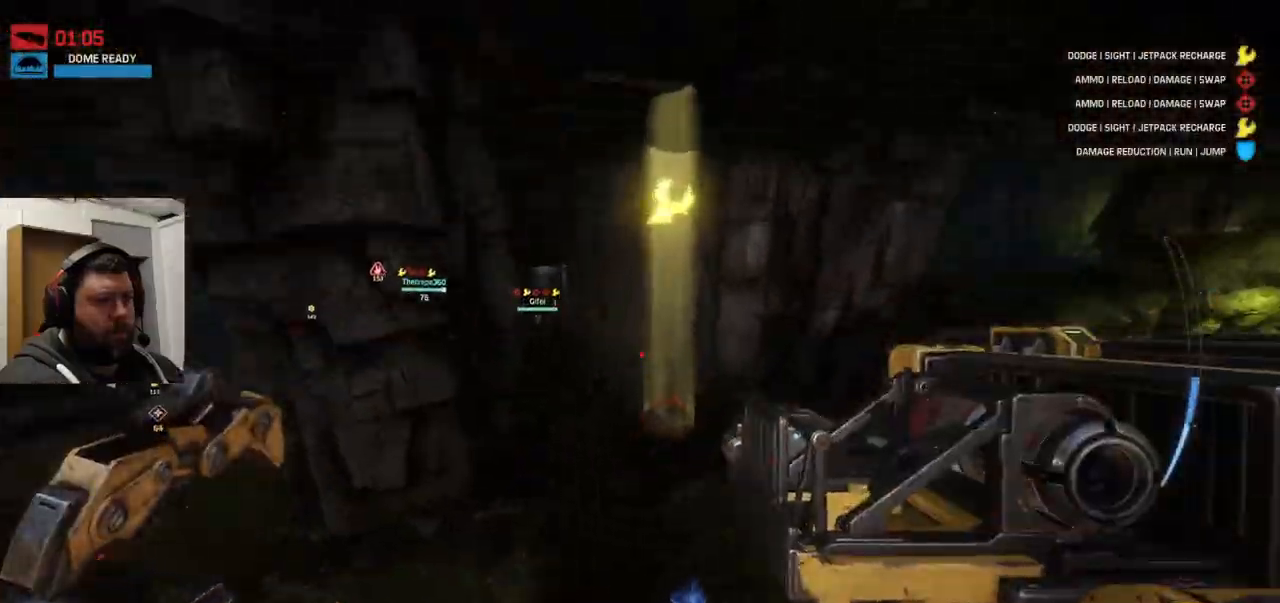
{"dt_ms": 500, "buttons": [], "left_stick": "up-left", "right_stick": "down-left", "events": [[100, "CROSS", "up"], [333, "right_stick", "down-left"]]}
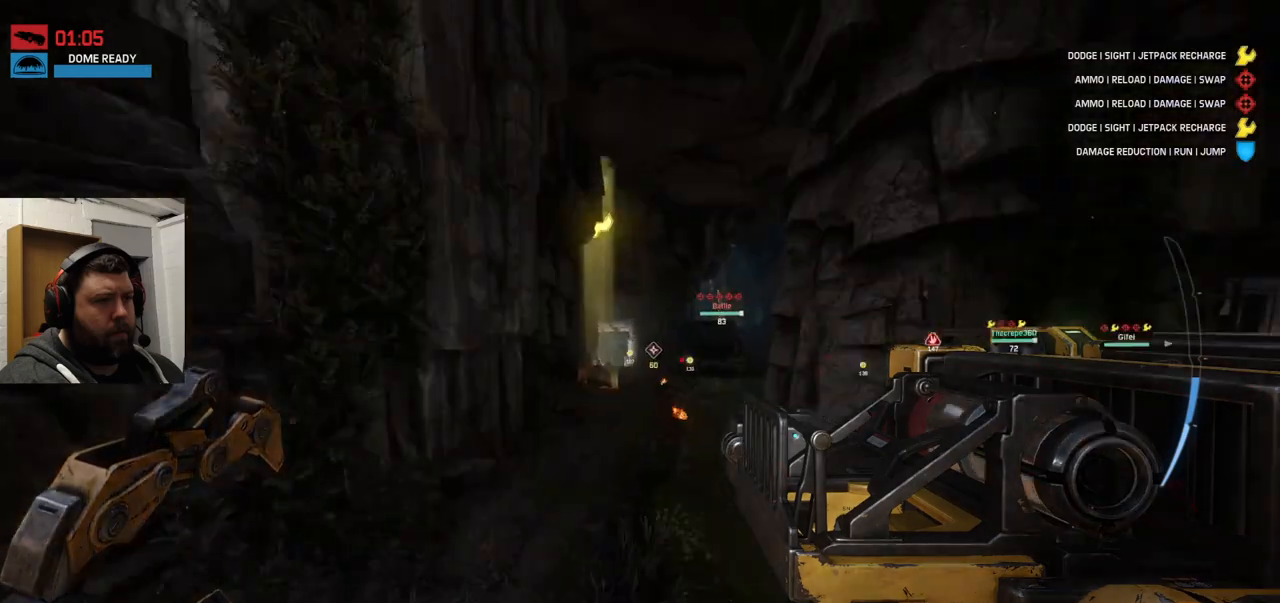
{"dt_ms": 500, "buttons": [], "left_stick": "up-left", "right_stick": "center", "events": [[17, "right_stick", "center"]]}
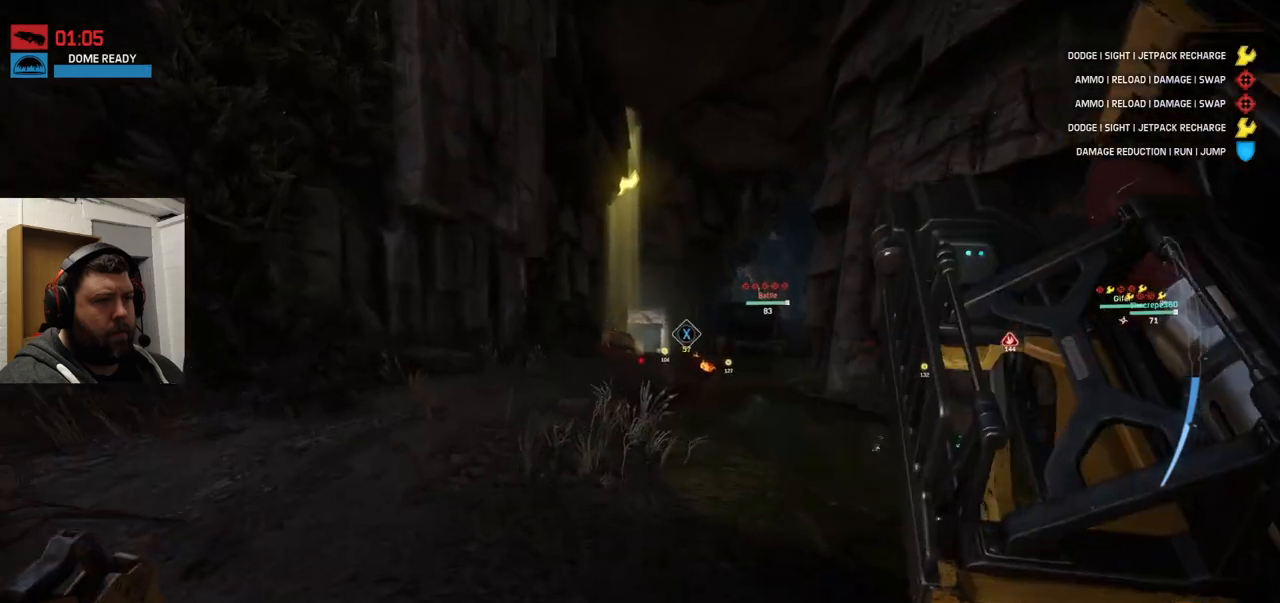
{"dt_ms": 500, "buttons": [], "left_stick": "up-left", "right_stick": "center", "events": [[250, "right_stick", "right"], [383, "right_stick", "center"]]}
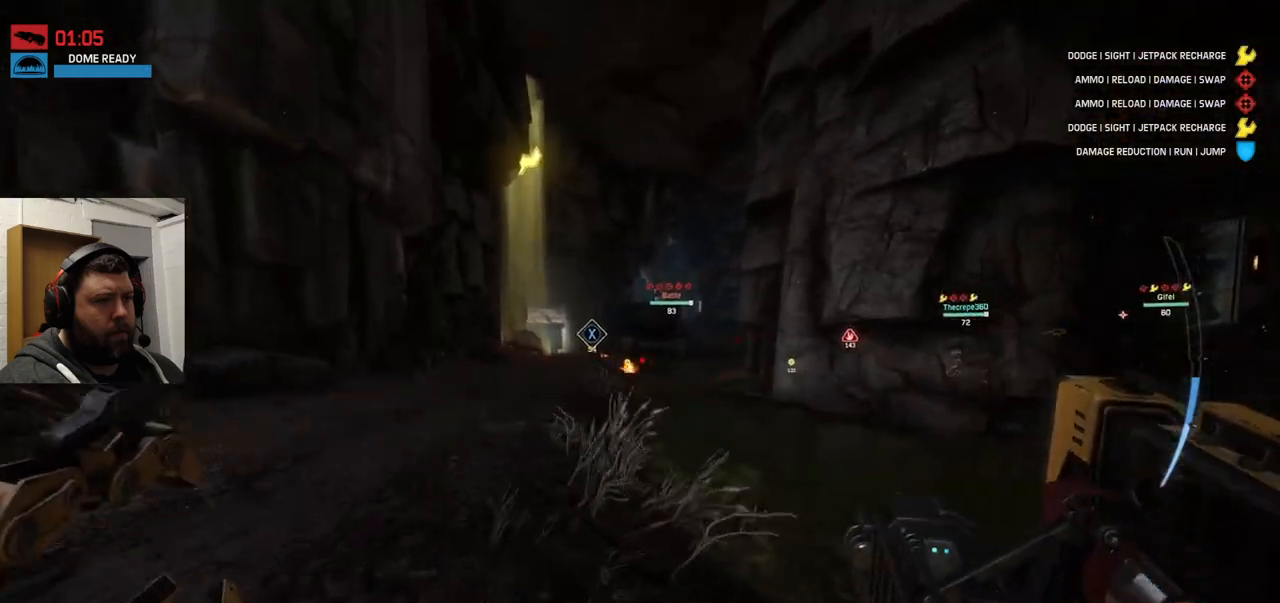
{"dt_ms": 500, "buttons": [], "left_stick": "up", "right_stick": "center", "events": [[50, "left_stick", "up"]]}
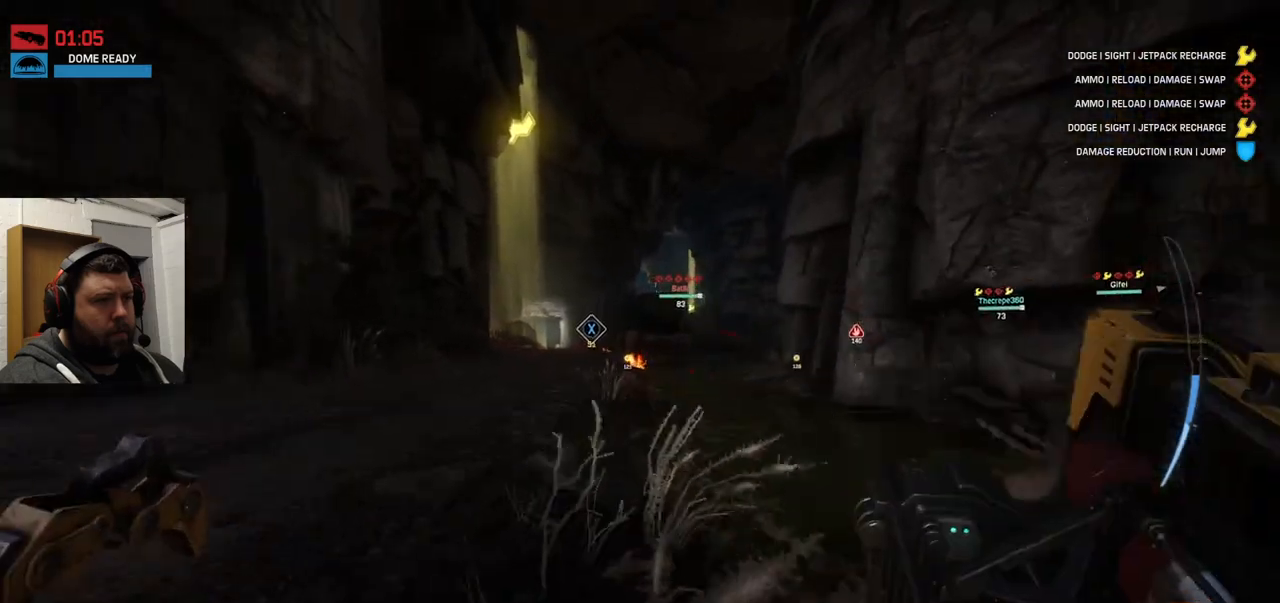
{"dt_ms": 500, "buttons": [], "left_stick": "up", "right_stick": "center", "events": []}
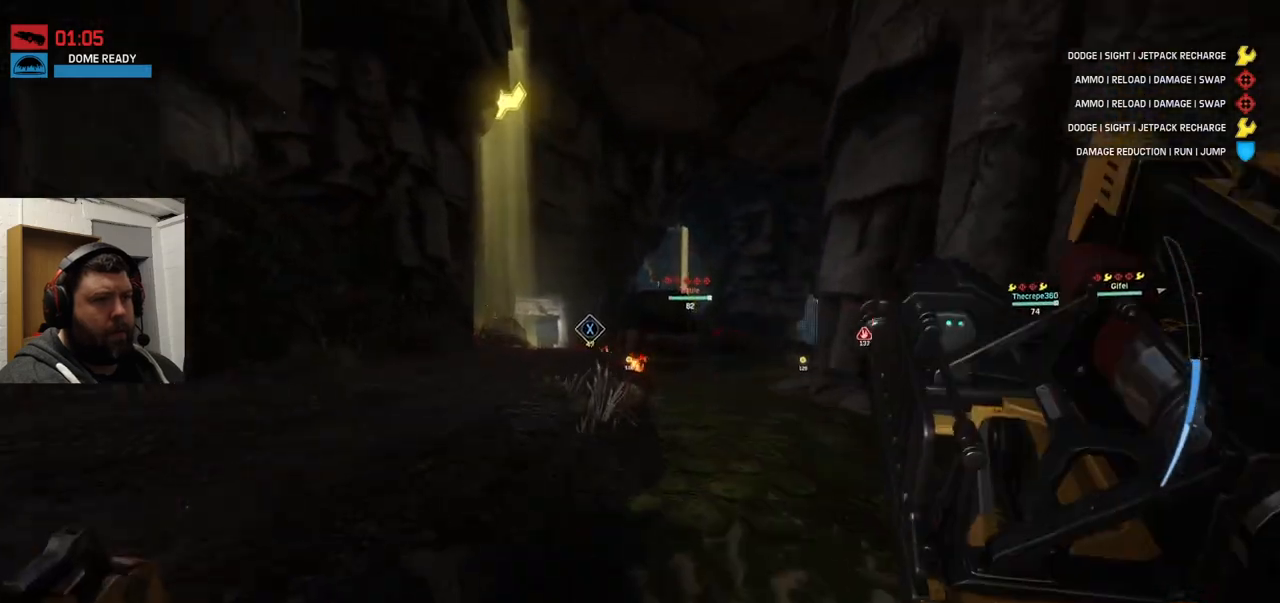
{"dt_ms": 500, "buttons": [], "left_stick": "up", "right_stick": "center", "events": []}
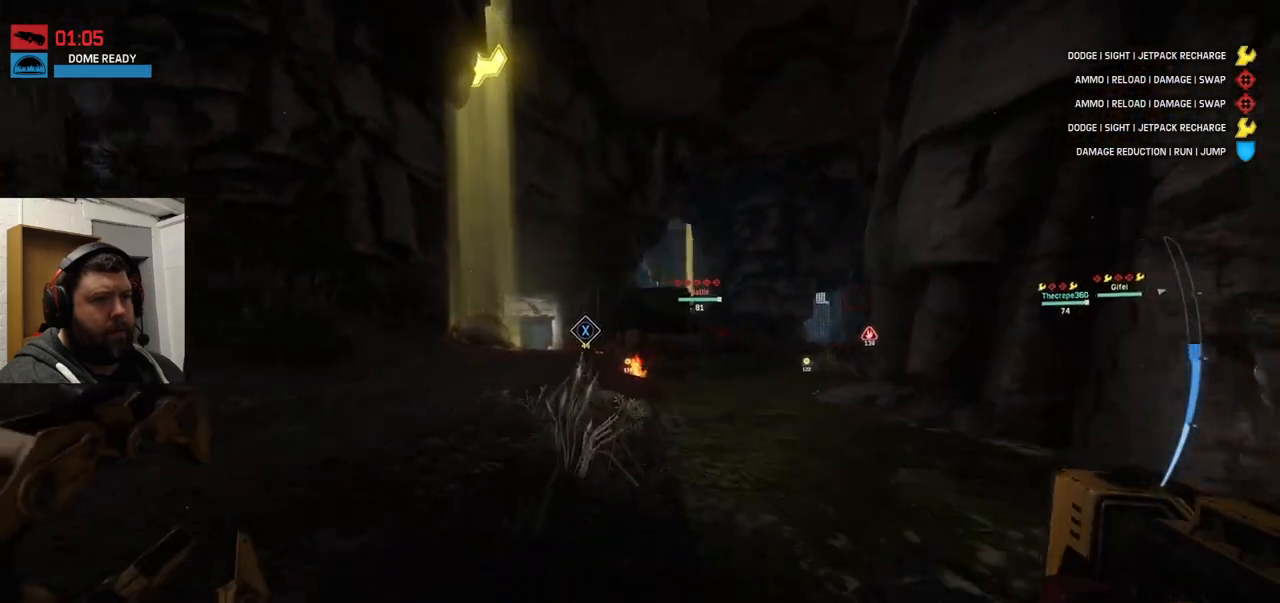
{"dt_ms": 500, "buttons": [], "left_stick": "up", "right_stick": "center", "events": []}
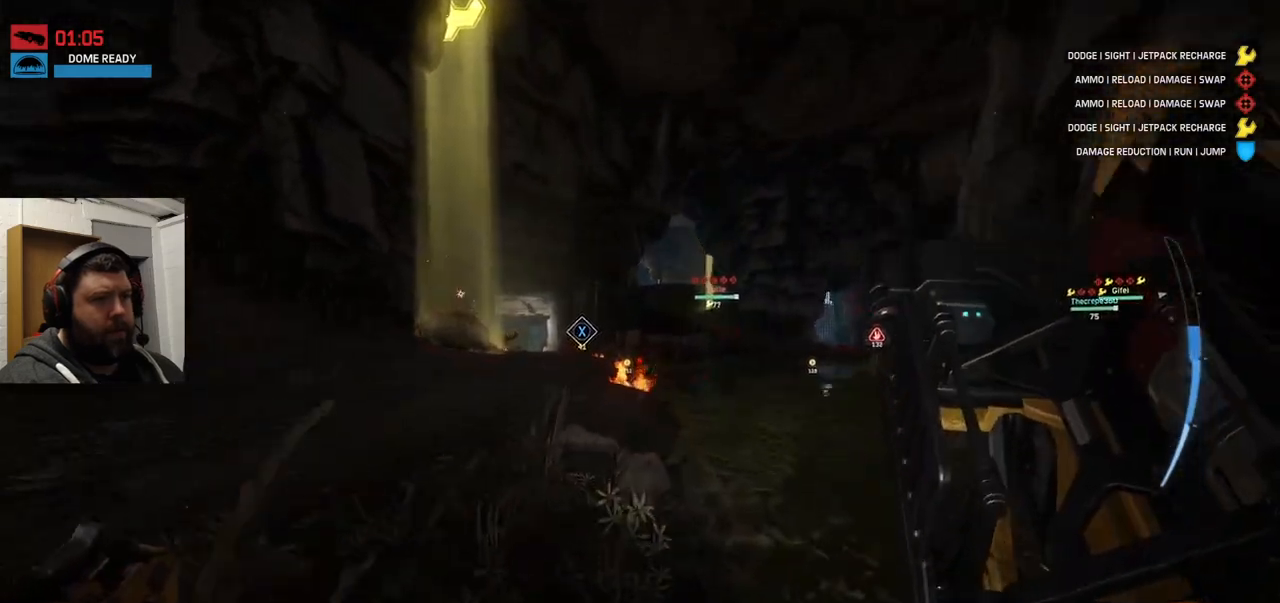
{"dt_ms": 500, "buttons": [], "left_stick": "up", "right_stick": "center", "events": []}
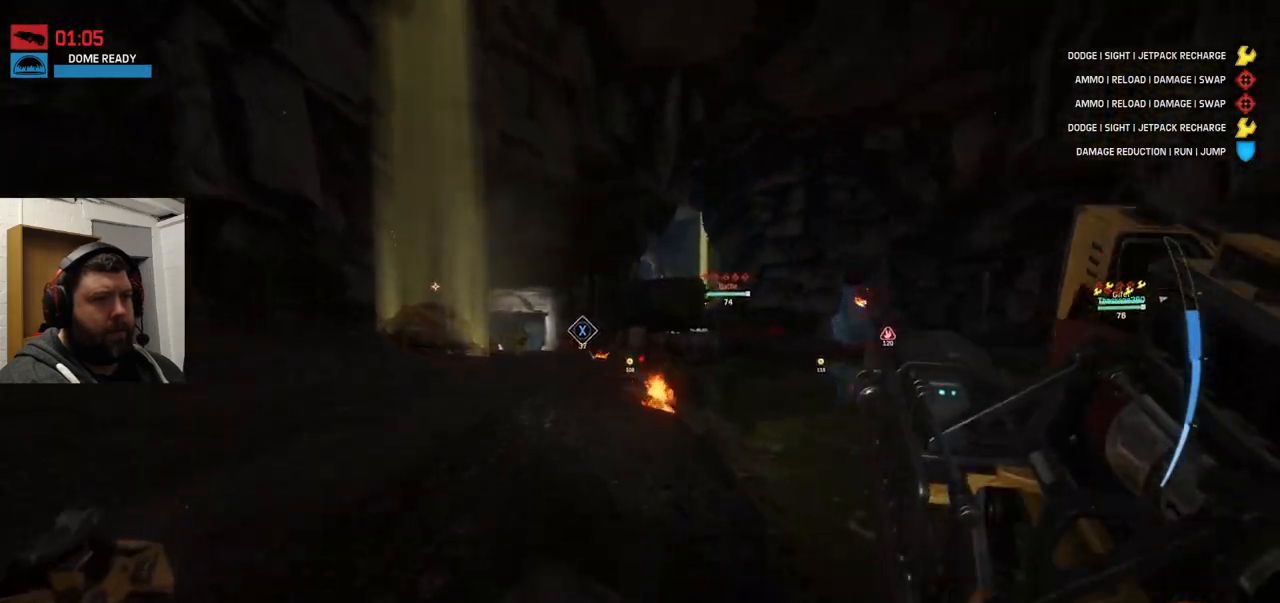
{"dt_ms": 500, "buttons": [], "left_stick": "up", "right_stick": "center", "events": []}
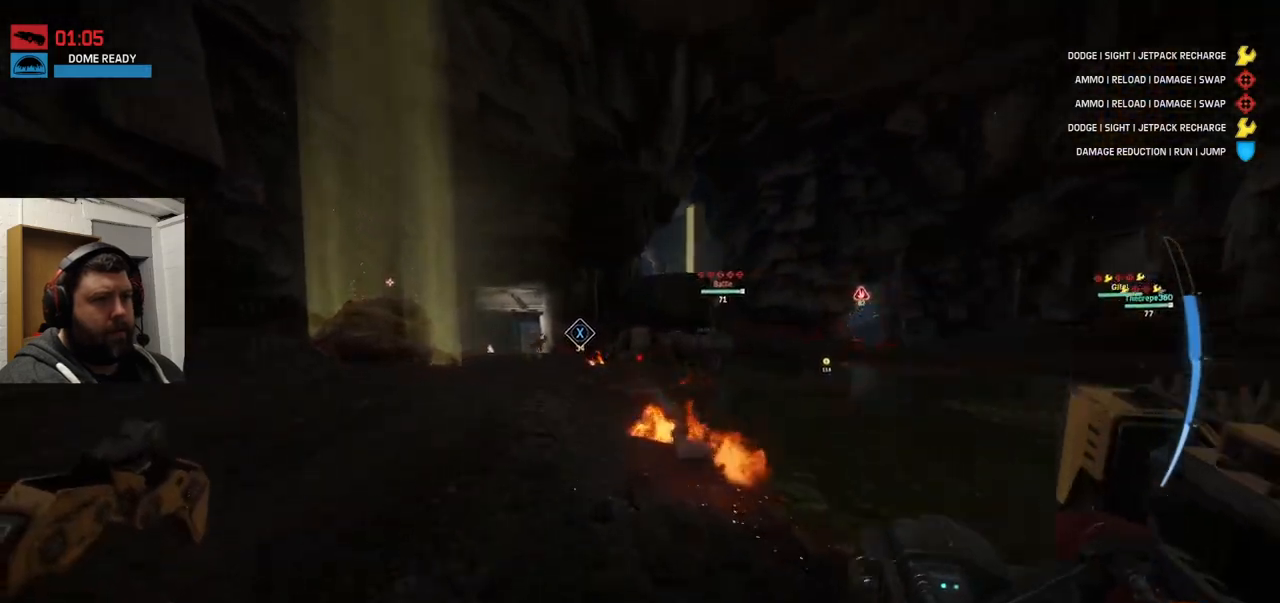
{"dt_ms": 500, "buttons": [], "left_stick": "up", "right_stick": "center", "events": []}
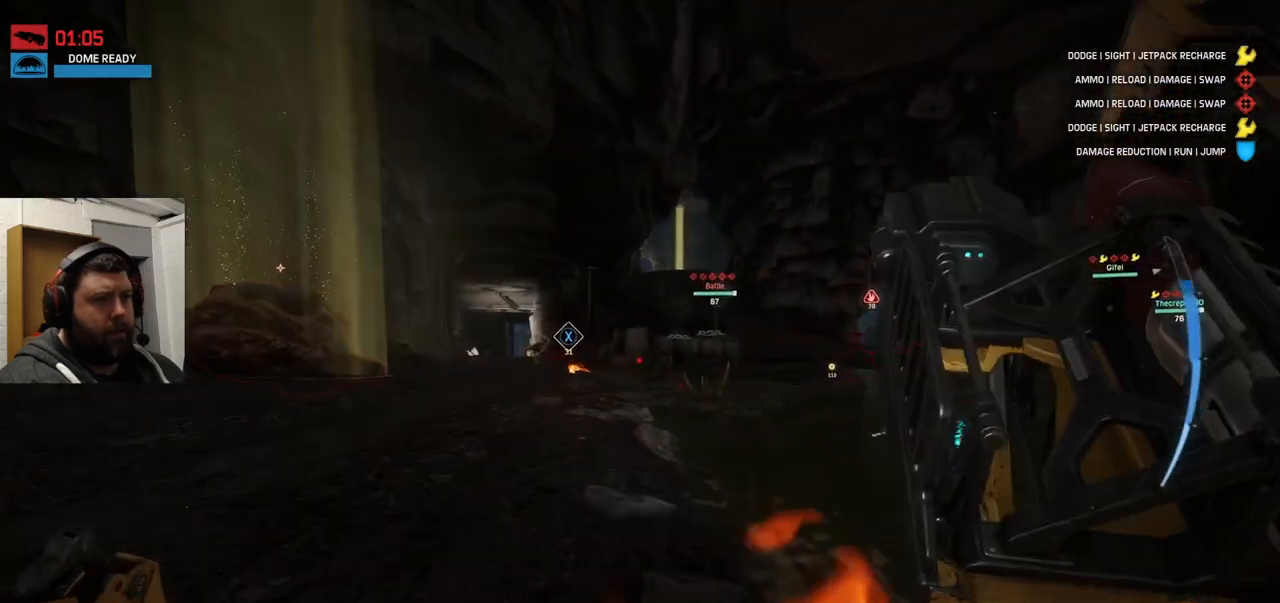
{"dt_ms": 500, "buttons": ["CROSS"], "left_stick": "up", "right_stick": "center", "events": [[317, "CROSS", "down"]]}
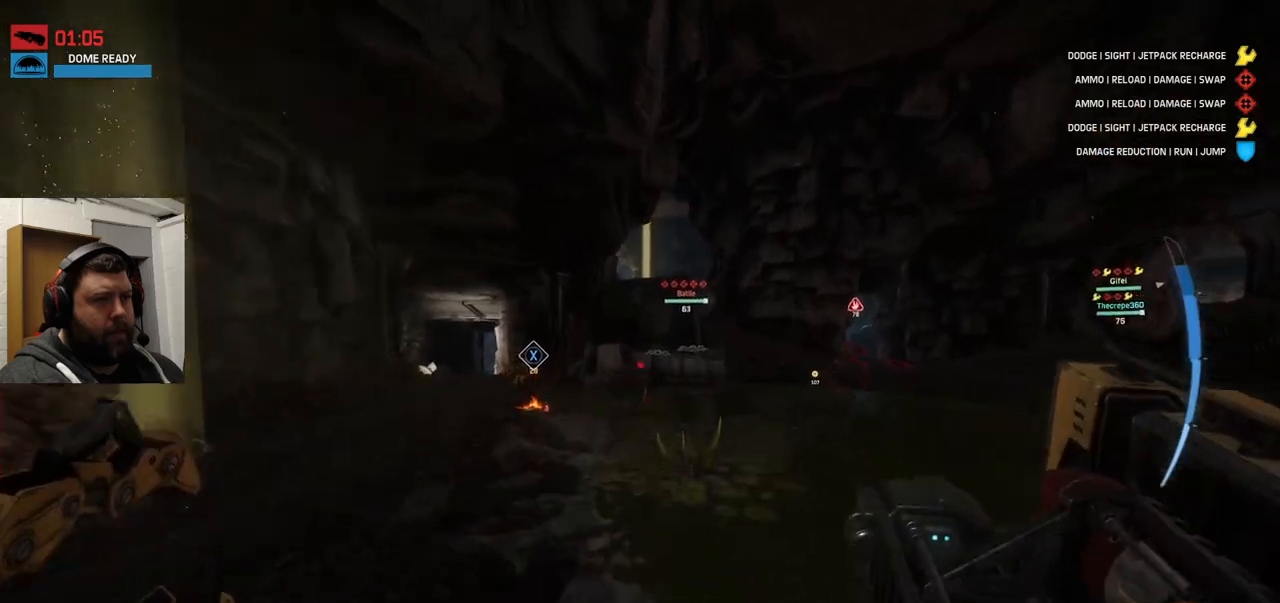
{"dt_ms": 500, "buttons": ["CROSS"], "left_stick": "up-right", "right_stick": "center", "events": [[383, "left_stick", "up-right"]]}
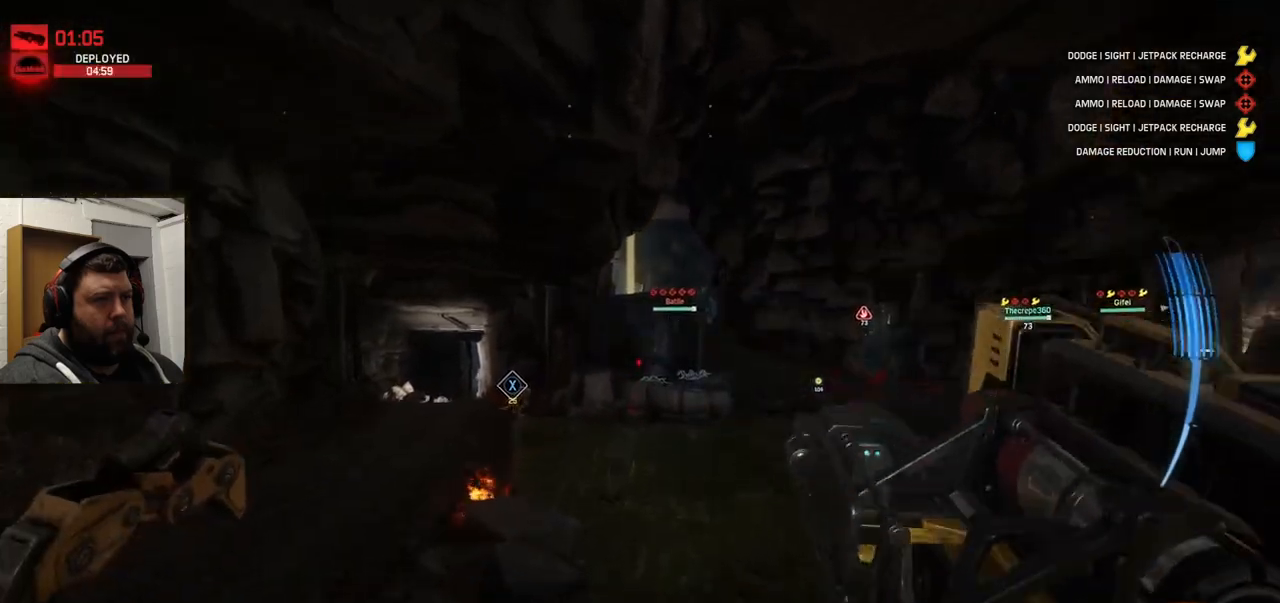
{"dt_ms": 500, "buttons": [], "left_stick": "up", "right_stick": "center", "events": [[133, "right_stick", "right"], [267, "CROSS", "up"], [267, "left_stick", "up"], [267, "right_stick", "center"]]}
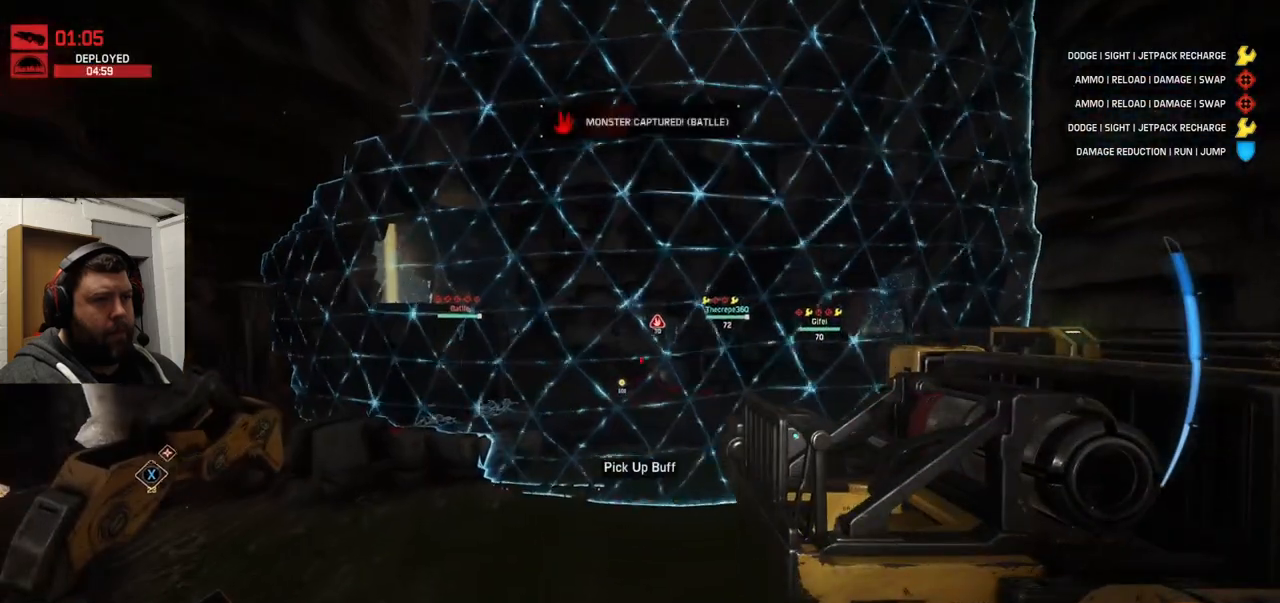
{"dt_ms": 500, "buttons": ["CROSS"], "left_stick": "up", "right_stick": "center", "events": [[17, "CROSS", "down"], [117, "CROSS", "up"], [167, "CROSS", "down"]]}
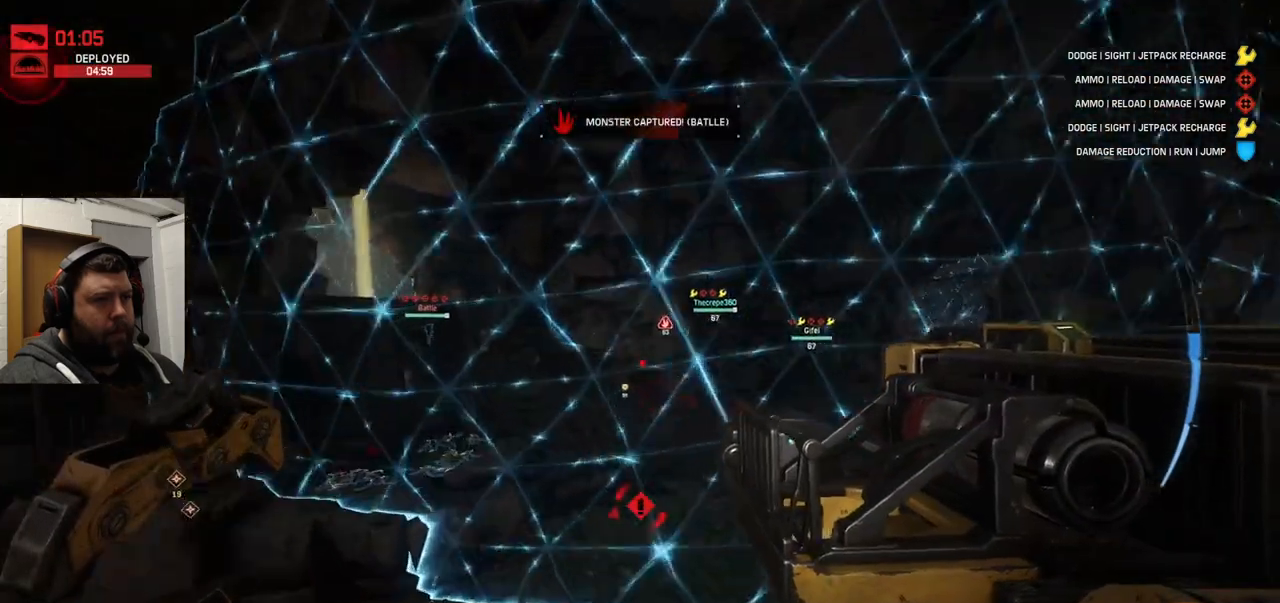
{"dt_ms": 500, "buttons": [], "left_stick": "up-right", "right_stick": "center", "events": [[167, "left_stick", "up-right"], [283, "CROSS", "up"]]}
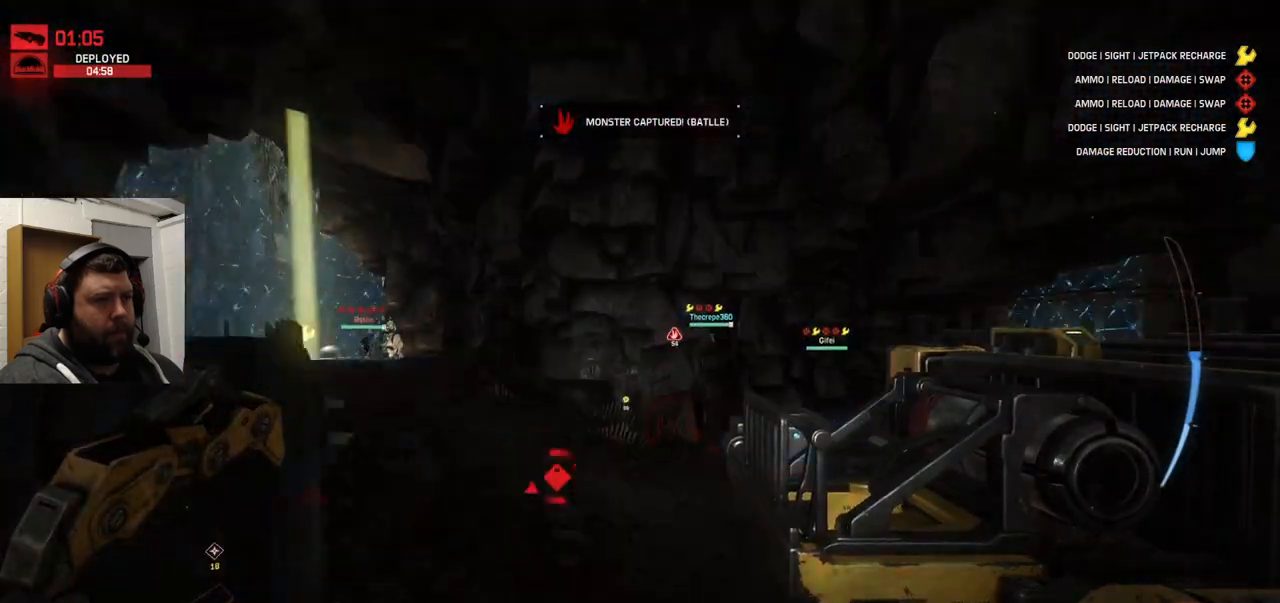
{"dt_ms": 500, "buttons": [], "left_stick": "up-right", "right_stick": "center", "events": [[233, "right_stick", "up-right"], [367, "right_stick", "center"]]}